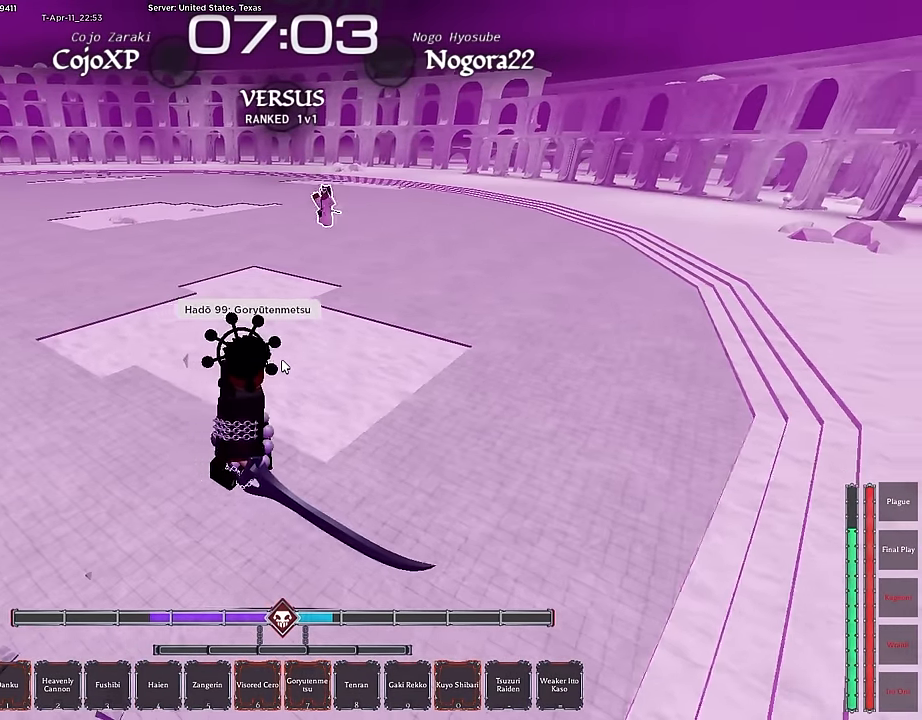
Gameplay with keyboard and mouse; each line is a JSON object with the keys and mouse buttons held at the frame after it. "events" lists presses ("down") and releases ("up") of ".", "/", "0", "1", "2", "3", "4", "5", "6", "7", "8", "9", "a", "alt", "b", "c", "caps_lock", "comma", "ctrl", "d", "e", "escape", "f", "f1", "f2", "f3", "f4", "g", "h", "i", "j", "k", "l", "m", "n", "o", "p", "q", "r", "return", "s", "shift", "space", "t", "tab", "tilde", "u", "v", "w", "x", "y", "z", "mouse_left", "mouse_wheel", "mouse_right", "mouse_mb4" and "mouse_mb5" between this image and that frame as [ms after this image, input, new state], when the widget could be followed in between. "mouse_left", "mouse_wheel", "mouse_right", "mouse_mb4", "mouse_mb5" = the "left", "wheel", "right", "mb4", "mb5" buttons of the "mouse" list. No other keys are recorded. "wheel" means that the mouse wheel is clicked or scrolled. Mouse movement is not recorded.
{"keys": ["d", "w"], "mouse": [], "events": [[117, "q", "up"], [117, "w", "down"], [267, "w", "up"], [300, "w", "down"], [400, "ctrl", "down"], [500, "ctrl", "up"]]}
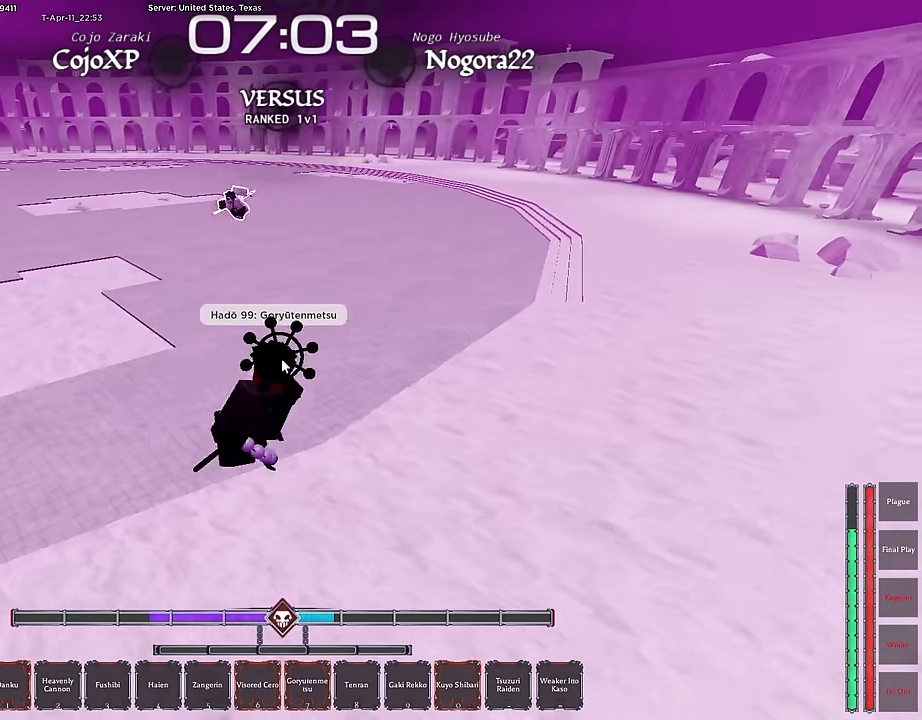
{"keys": ["d"], "mouse": [], "events": [[83, "ctrl", "down"], [233, "ctrl", "up"], [417, "w", "up"]]}
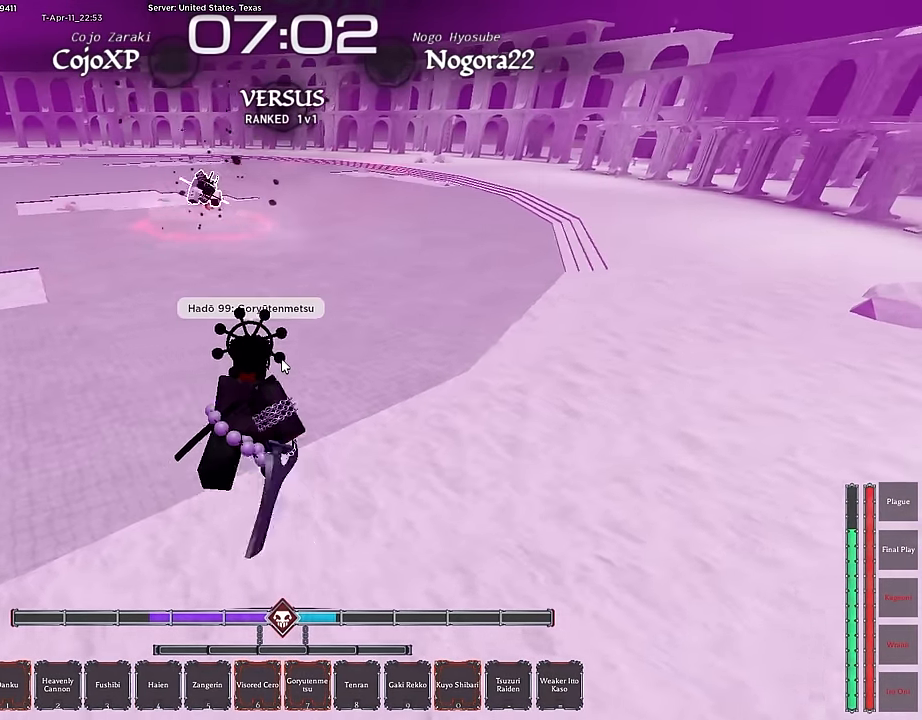
{"keys": ["a", "s"], "mouse": [], "events": [[200, "d", "up"], [200, "s", "down"], [383, "a", "down"]]}
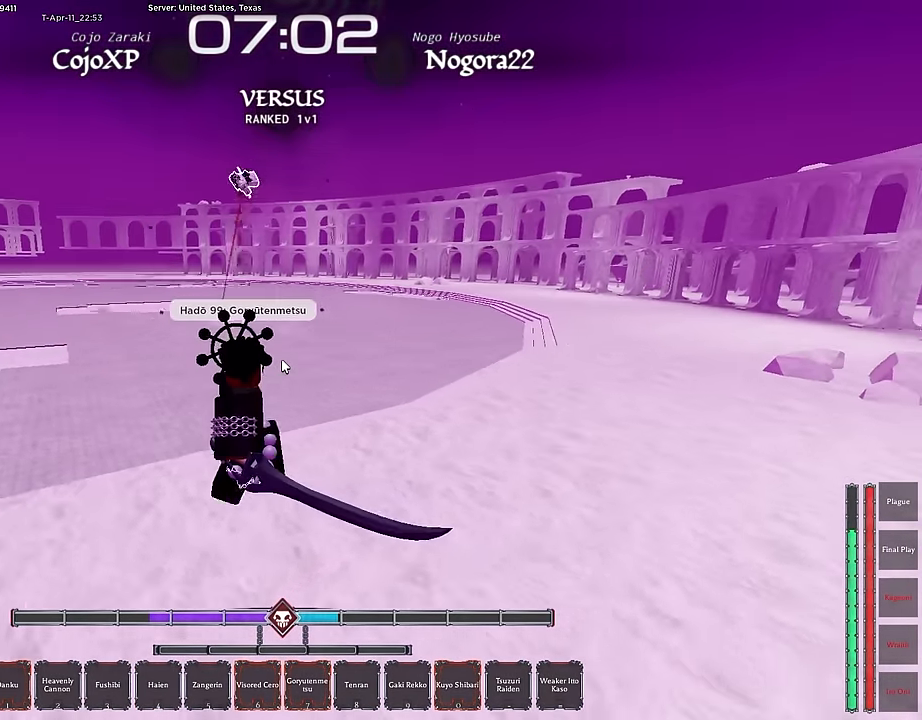
{"keys": ["a", "w"], "mouse": [], "events": [[117, "s", "up"], [217, "w", "down"], [300, "a", "up"], [400, "a", "down"]]}
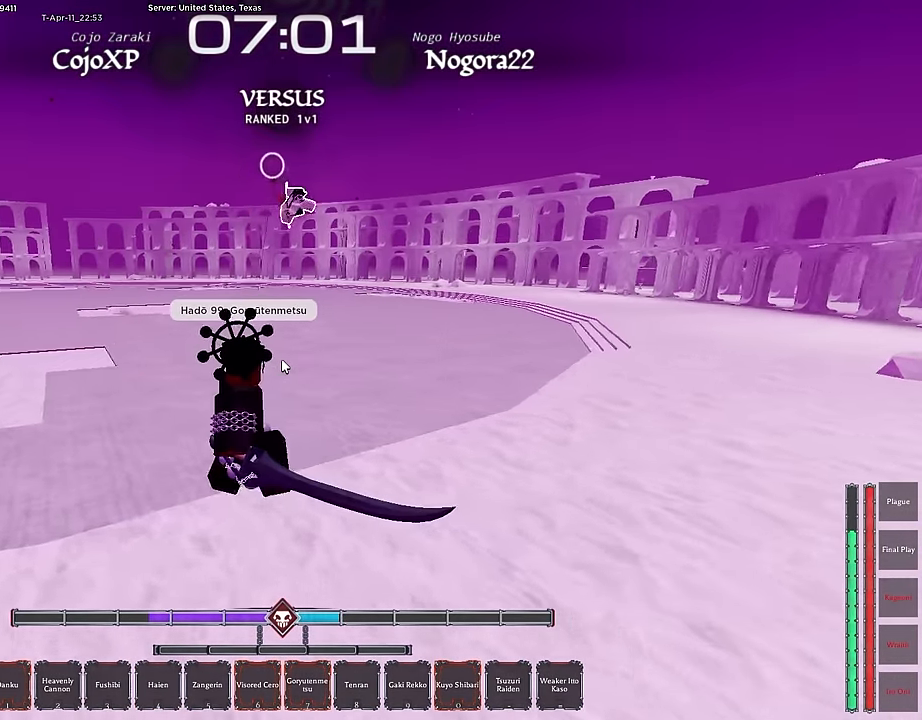
{"keys": ["s"], "mouse": [], "events": [[133, "f", "down"], [183, "w", "up"], [367, "s", "down"], [417, "a", "up"], [500, "f", "up"]]}
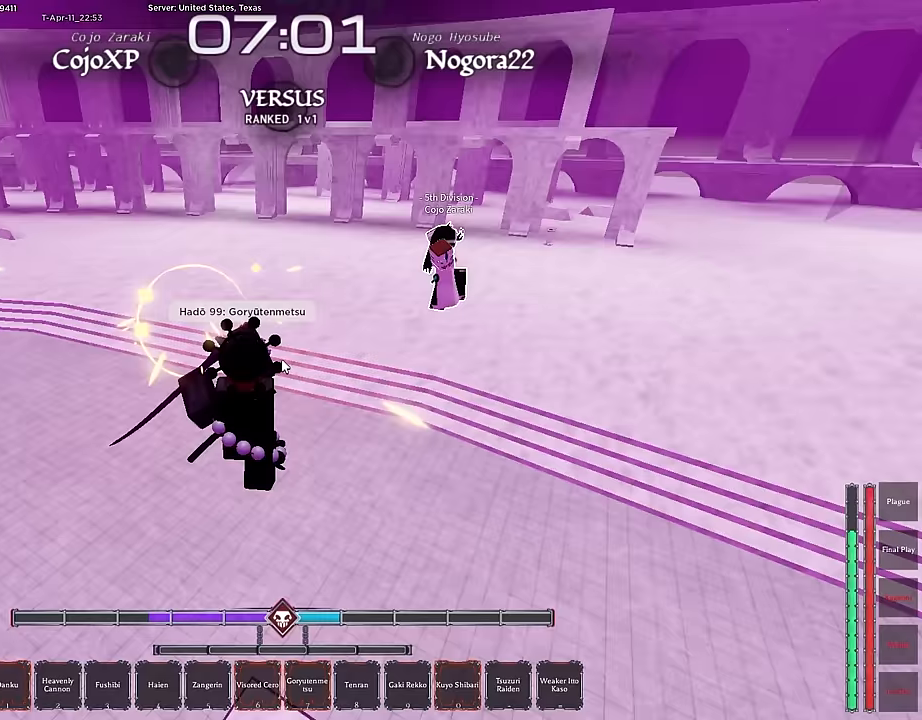
{"keys": ["r", "w"], "mouse": [], "events": [[100, "s", "up"], [200, "w", "down"], [283, "r", "down"], [383, "r", "up"], [467, "r", "down"]]}
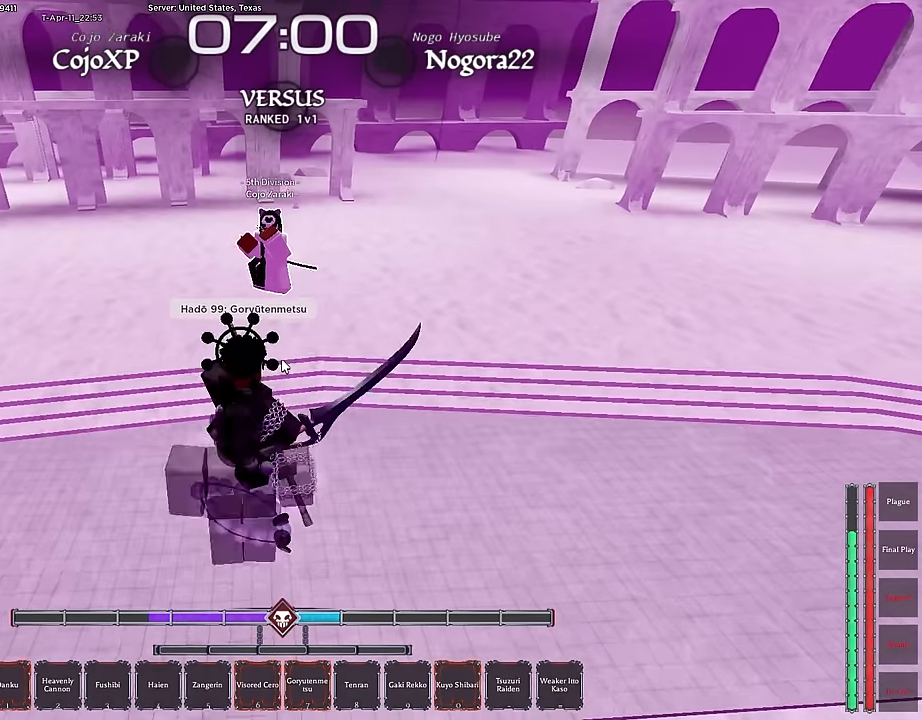
{"keys": ["d"], "mouse": ["left"], "events": [[33, "mouse_left", "down"], [33, "r", "up"], [167, "mouse_left", "up"], [217, "mouse_left", "down"], [350, "mouse_left", "up"], [400, "d", "down"], [400, "mouse_left", "down"], [450, "w", "up"]]}
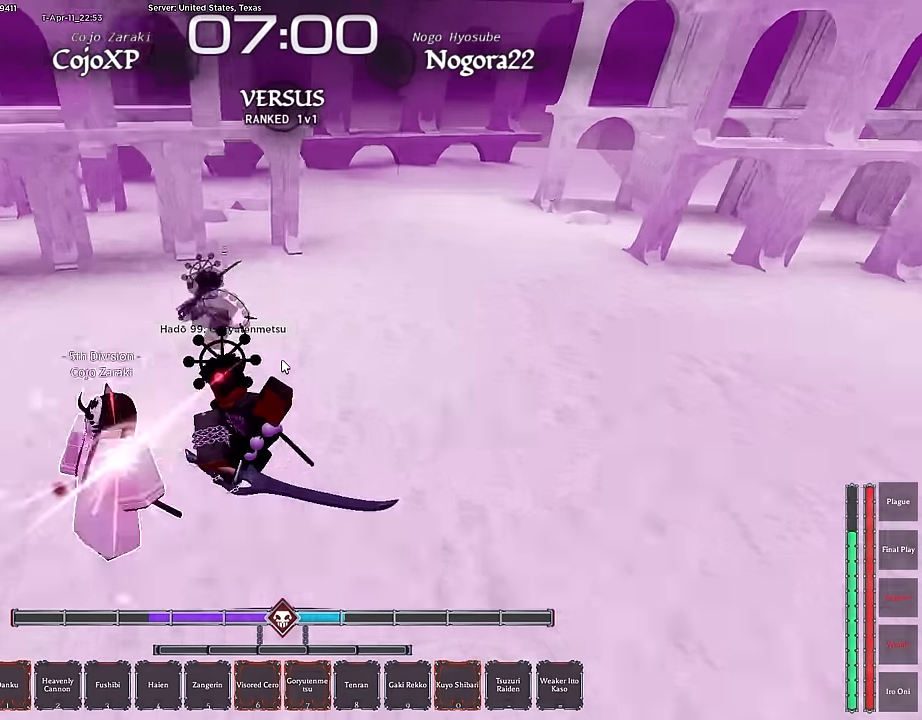
{"keys": ["a", "w"], "mouse": [], "events": [[17, "mouse_left", "up"], [33, "a", "down"], [33, "d", "up"], [83, "mouse_left", "down"], [133, "w", "down"], [183, "w", "up"], [217, "w", "down"], [233, "mouse_left", "up"], [317, "w", "up"], [367, "mouse_left", "down"], [417, "mouse_left", "up"], [417, "w", "down"]]}
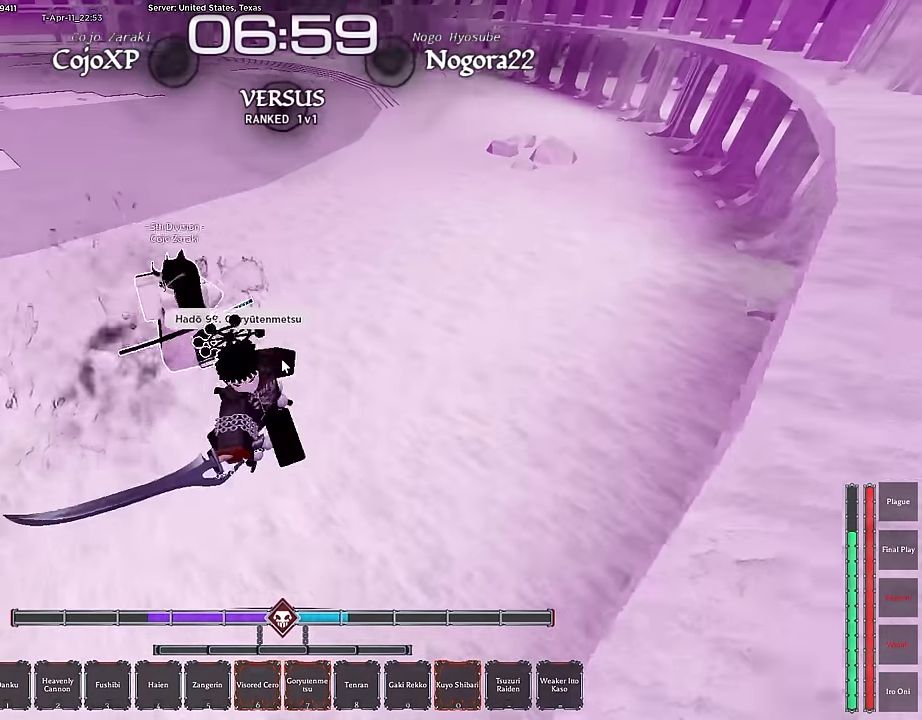
{"keys": ["a"], "mouse": ["left"], "events": [[17, "mouse_left", "down"], [17, "w", "up"], [100, "mouse_left", "up"], [150, "mouse_left", "down"], [433, "mouse_left", "up"], [483, "mouse_left", "down"]]}
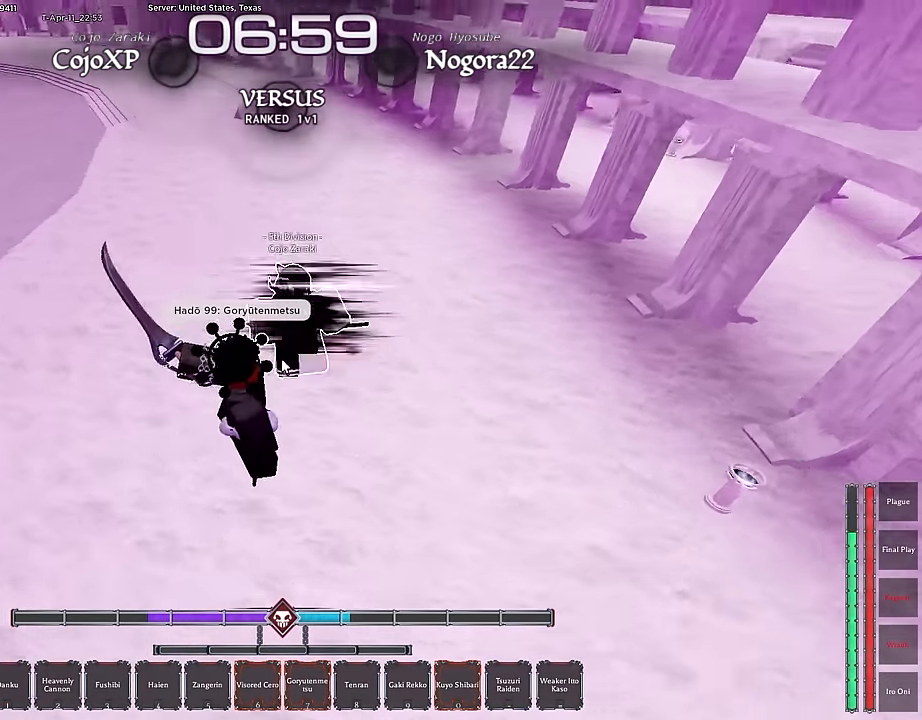
{"keys": ["a", "s"], "mouse": [], "events": [[33, "w", "down"], [67, "mouse_left", "up"], [117, "mouse_left", "down"], [117, "w", "up"], [217, "w", "down"], [267, "mouse_left", "up"], [300, "mouse_left", "down"], [350, "w", "up"], [500, "mouse_left", "up"], [500, "s", "down"]]}
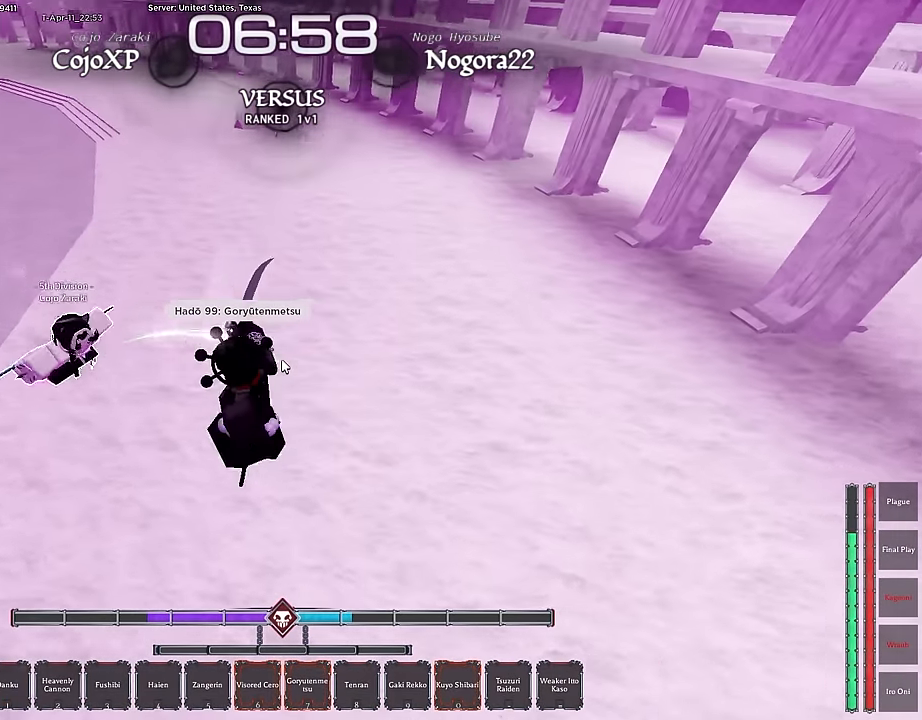
{"keys": ["q", "s"], "mouse": [], "events": [[83, "ctrl", "down"], [133, "a", "up"], [233, "ctrl", "up"], [317, "q", "down"]]}
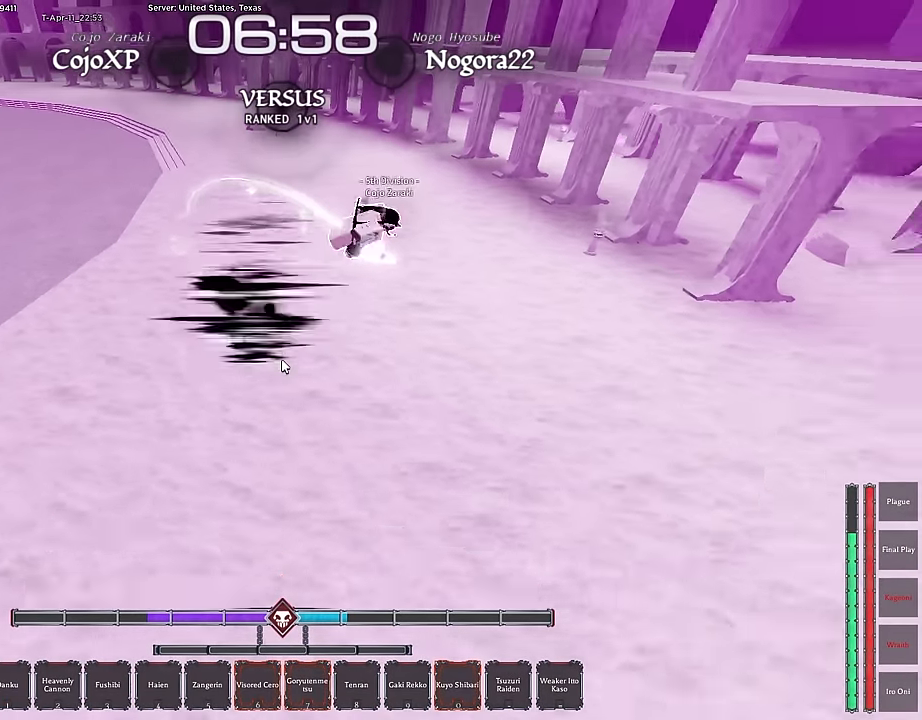
{"keys": ["a"], "mouse": [], "events": [[17, "q", "up"], [150, "a", "down"], [250, "s", "up"]]}
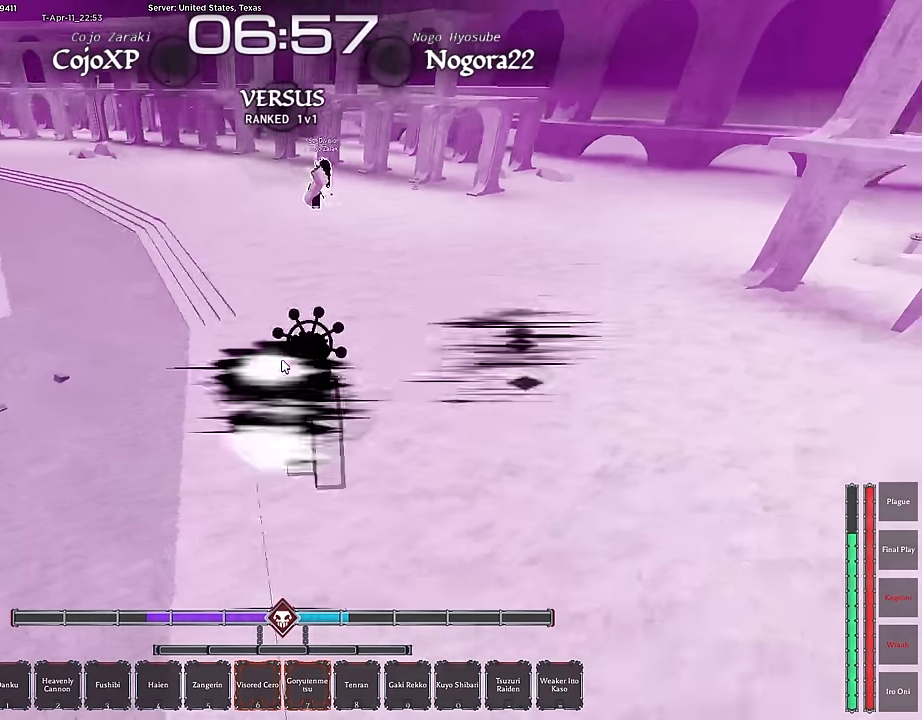
{"keys": ["a"], "mouse": [], "events": [[300, "2", "down"], [300, "shift", "down"], [350, "2", "up"], [500, "shift", "up"]]}
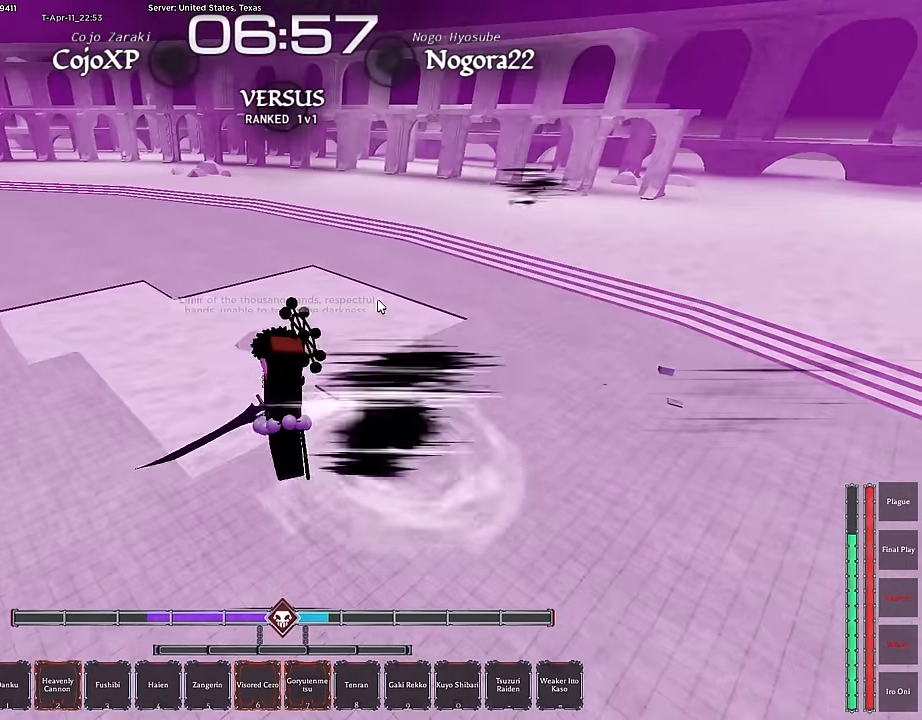
{"keys": ["s"], "mouse": [], "events": [[83, "s", "down"], [183, "s", "up"], [233, "s", "down"], [417, "a", "up"]]}
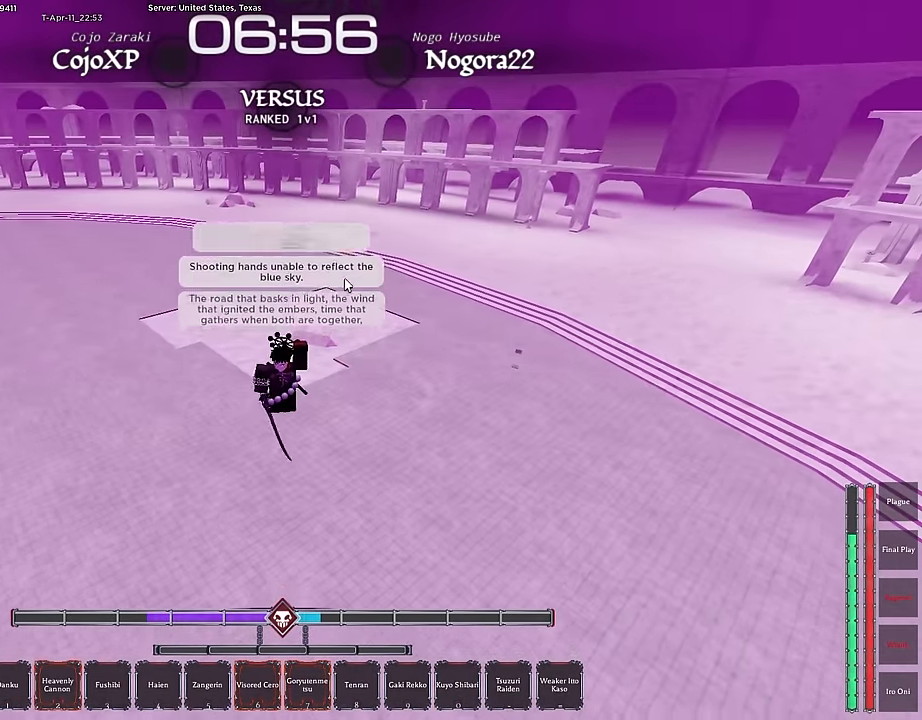
{"keys": ["s"], "mouse": [], "events": []}
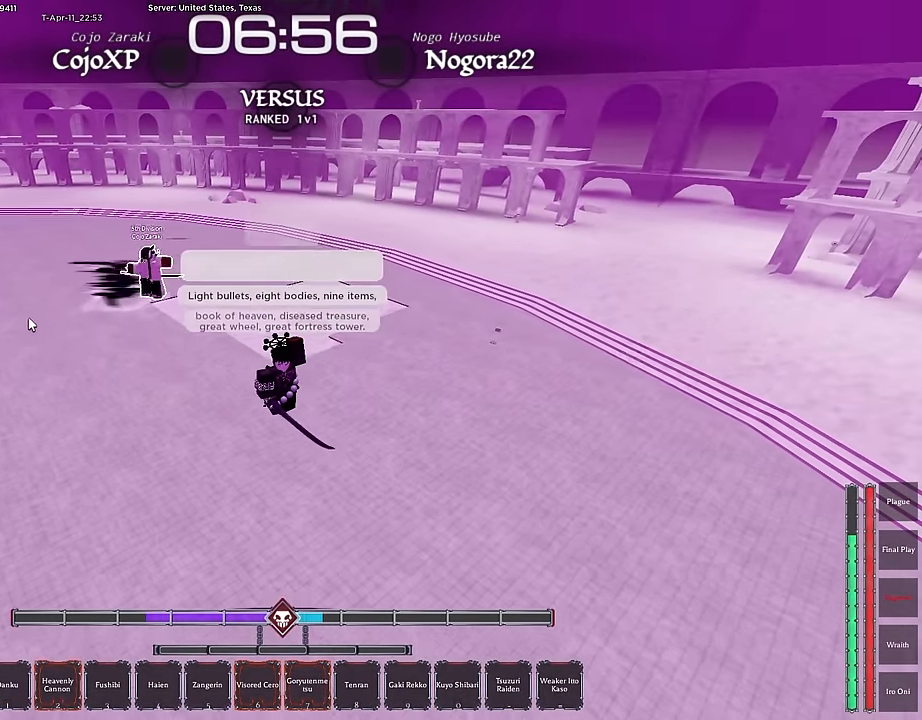
{"keys": ["a", "shift"], "mouse": [], "events": [[350, "shift", "down"], [450, "a", "down"], [500, "s", "up"]]}
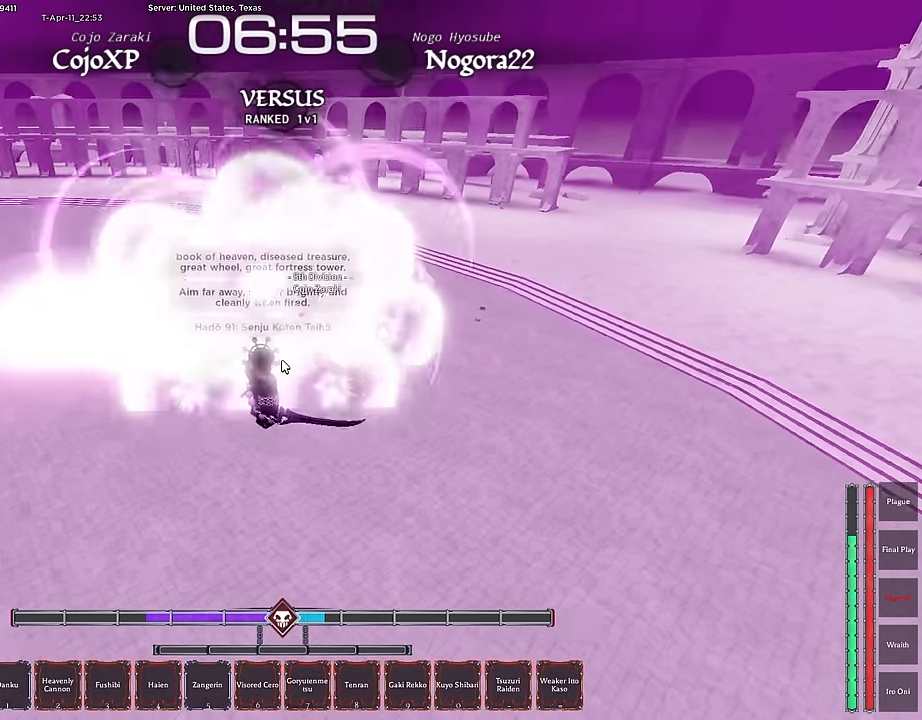
{"keys": ["a"], "mouse": [], "events": [[50, "shift", "up"], [83, "q", "down"], [183, "q", "up"], [267, "q", "down"], [367, "mouse_right", "down"], [367, "q", "up"], [433, "mouse_right", "up"]]}
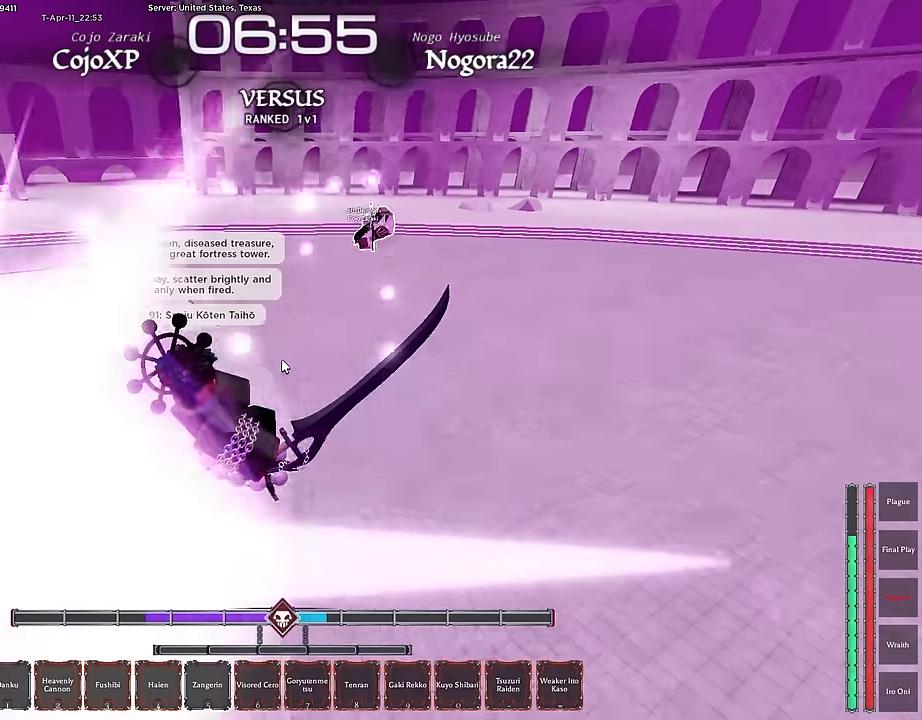
{"keys": ["d", "s"], "mouse": [], "events": [[16, "ctrl", "down"], [33, "s", "down"], [200, "a", "up"], [200, "ctrl", "up"], [250, "d", "down"]]}
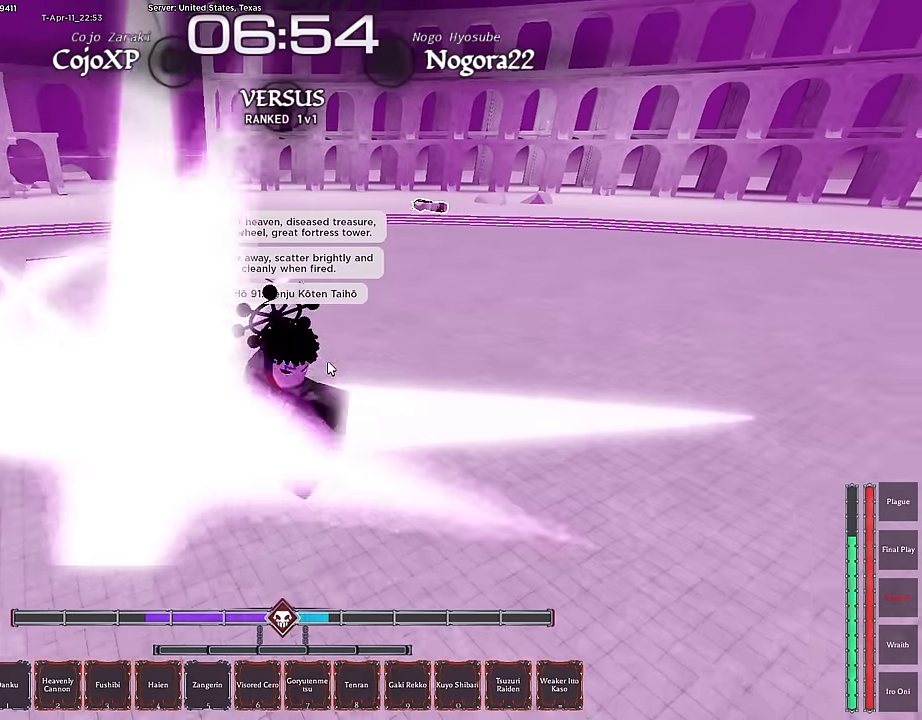
{"keys": ["s"], "mouse": [], "events": [[116, "d", "up"], [166, "shift", "down"], [300, "d", "down"], [350, "shift", "up"], [450, "d", "up"]]}
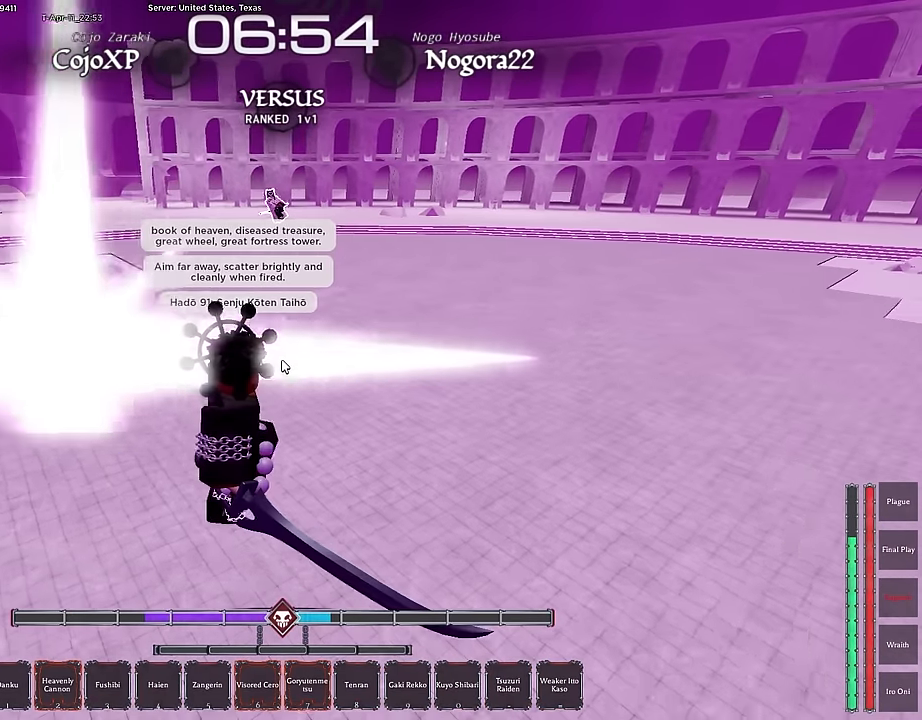
{"keys": ["5", "a"], "mouse": [], "events": [[83, "a", "down"], [183, "s", "up"], [466, "5", "down"]]}
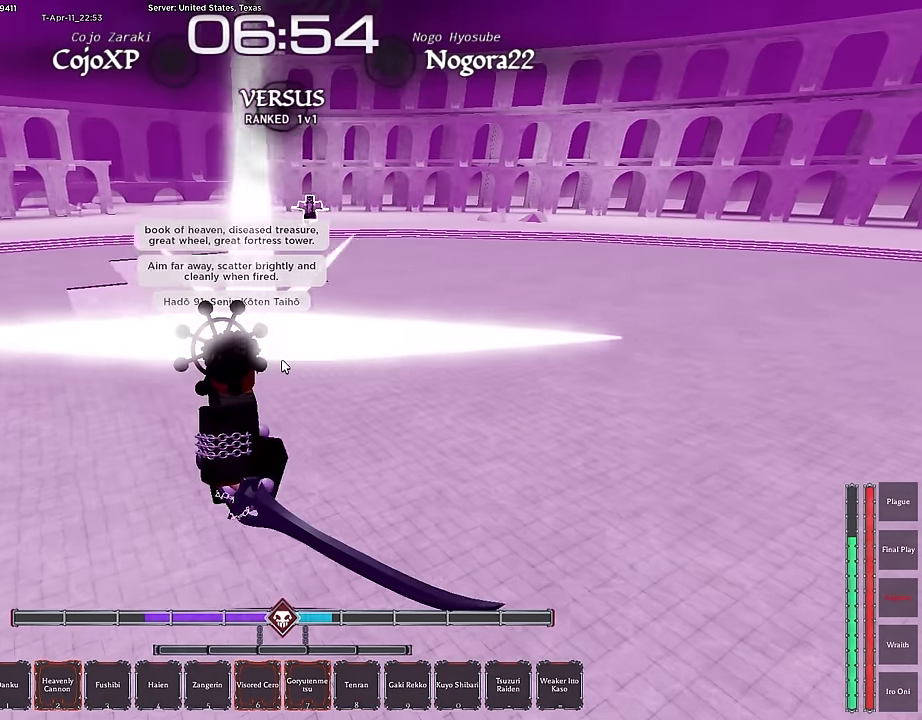
{"keys": ["a"], "mouse": [], "events": [[16, "5", "up"], [100, "w", "down"], [200, "w", "up"], [283, "w", "down"], [433, "w", "up"]]}
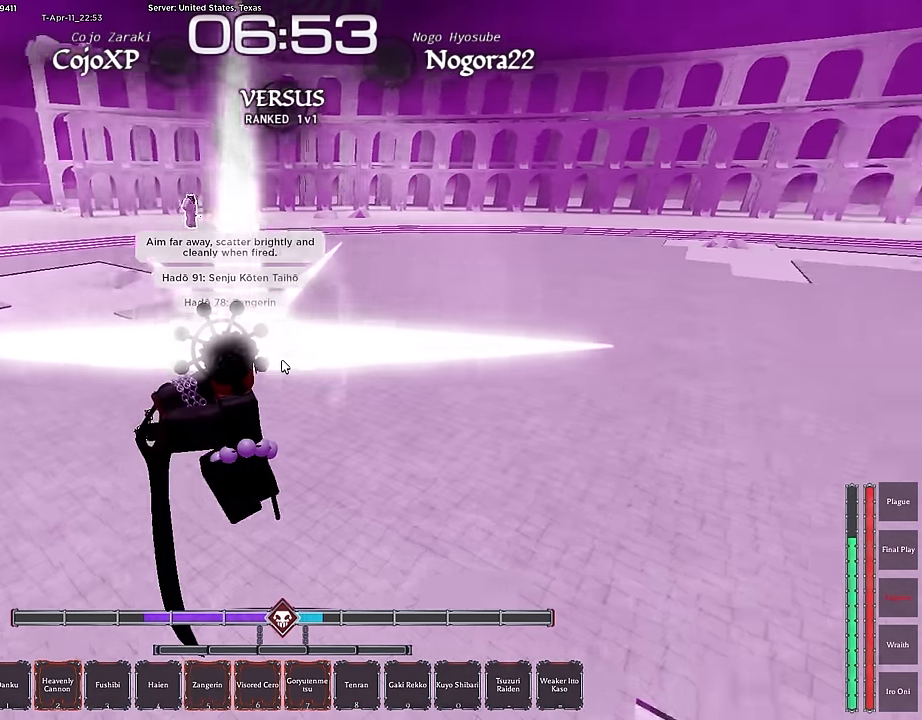
{"keys": ["a"], "mouse": [], "events": [[350, "w", "down"], [450, "w", "up"]]}
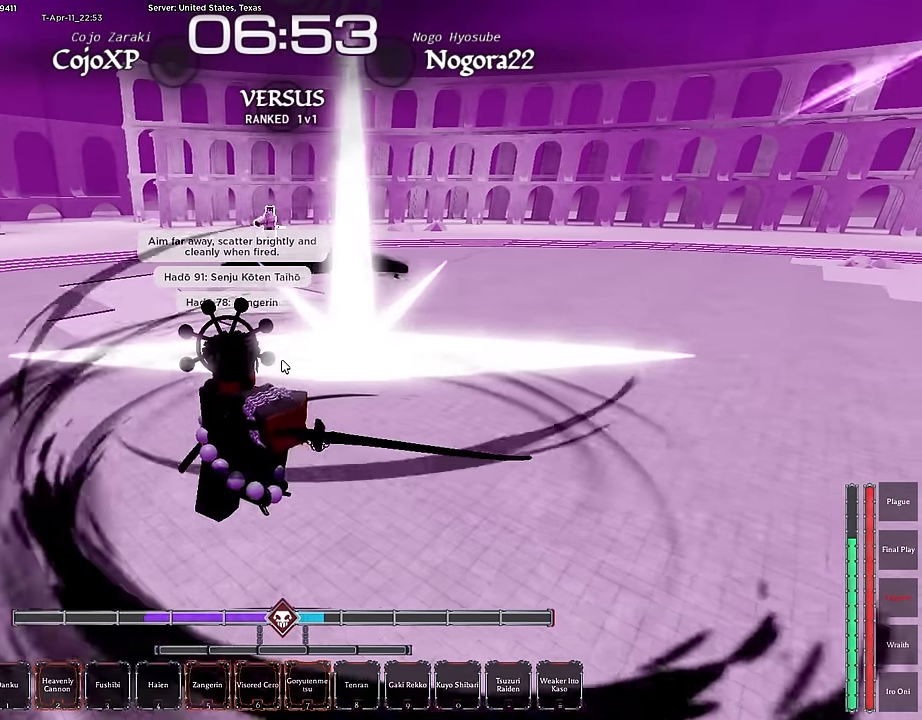
{"keys": ["d", "w"], "mouse": [], "events": [[33, "w", "down"], [83, "ctrl", "down"], [283, "ctrl", "up"], [366, "a", "up"], [366, "d", "down"]]}
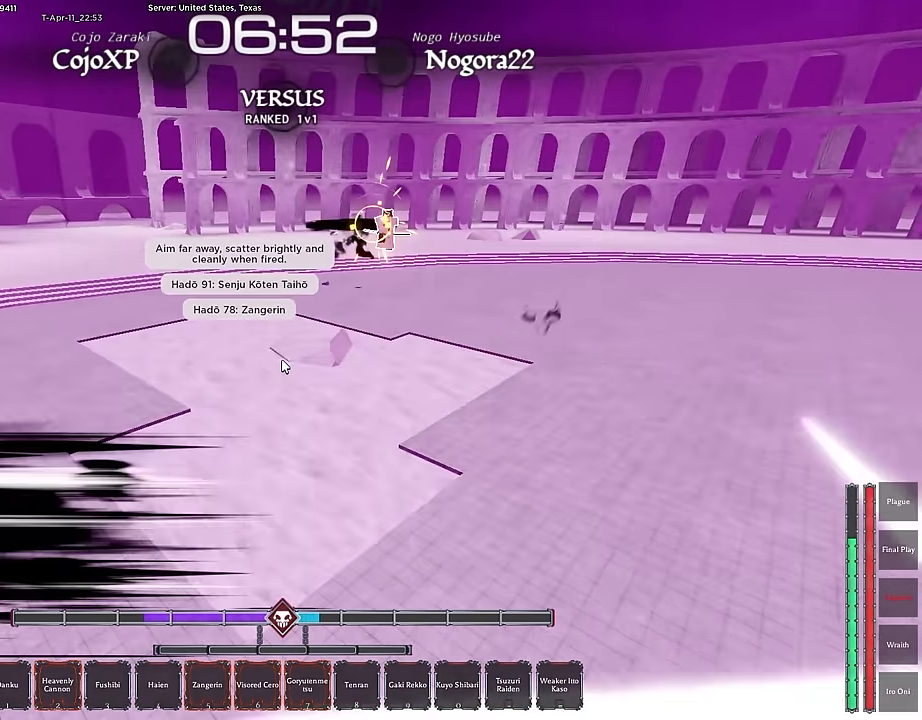
{"keys": ["d", "w"], "mouse": [], "events": []}
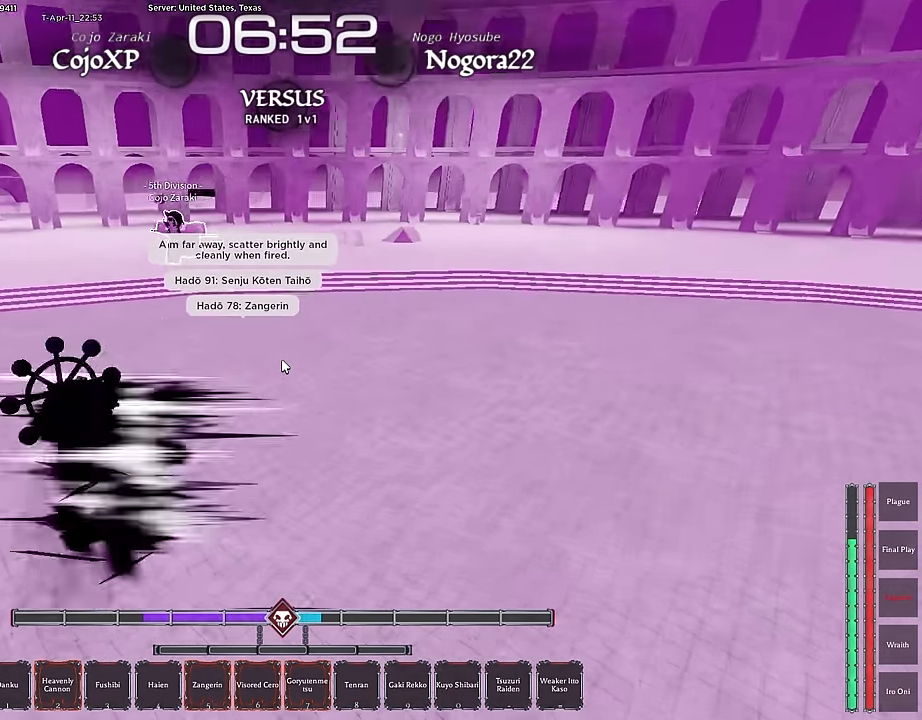
{"keys": ["s"], "mouse": [], "events": [[33, "w", "up"], [116, "s", "down"], [183, "d", "up"]]}
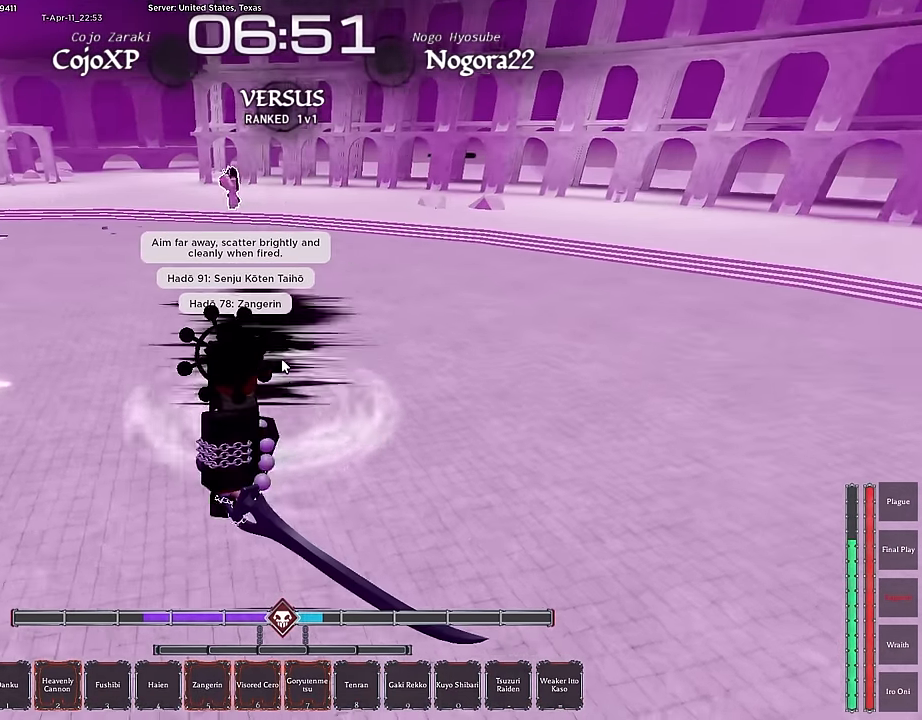
{"keys": ["s"], "mouse": [], "events": [[183, "a", "down"], [283, "d", "down"], [316, "a", "up"], [466, "d", "up"]]}
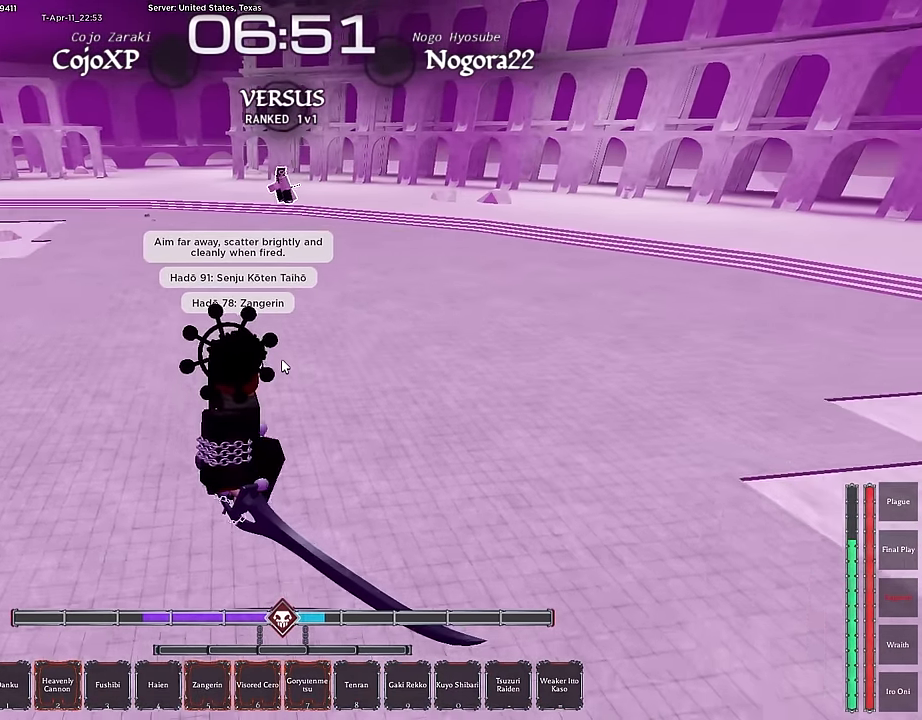
{"keys": ["a"], "mouse": [], "events": [[250, "a", "down"], [283, "s", "up"], [383, "w", "down"], [433, "w", "up"]]}
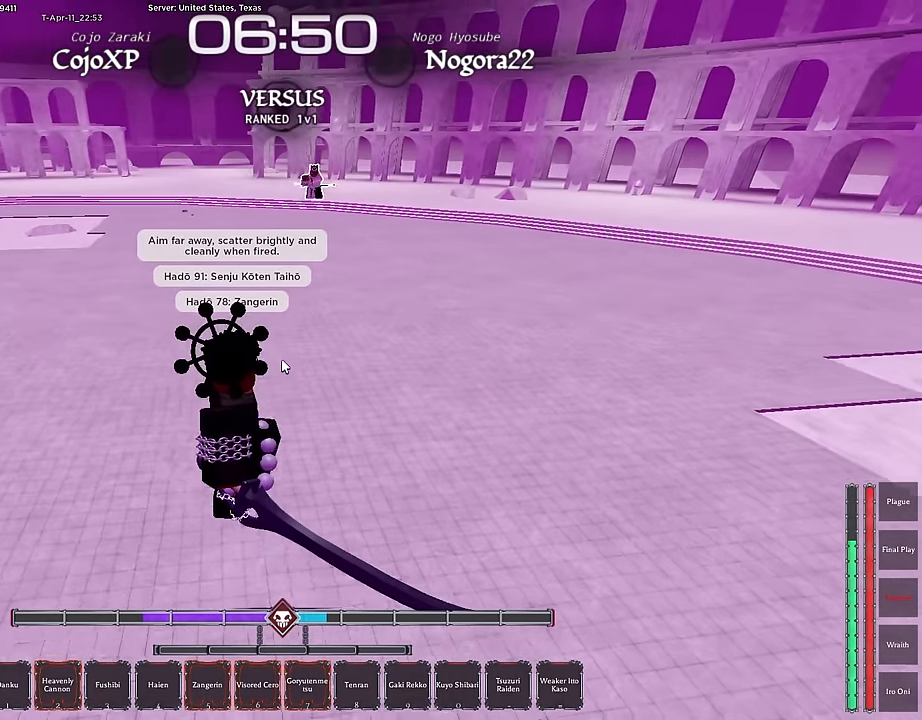
{"keys": ["s"], "mouse": [], "events": [[33, "w", "down"], [116, "a", "up"], [166, "w", "up"], [300, "s", "down"]]}